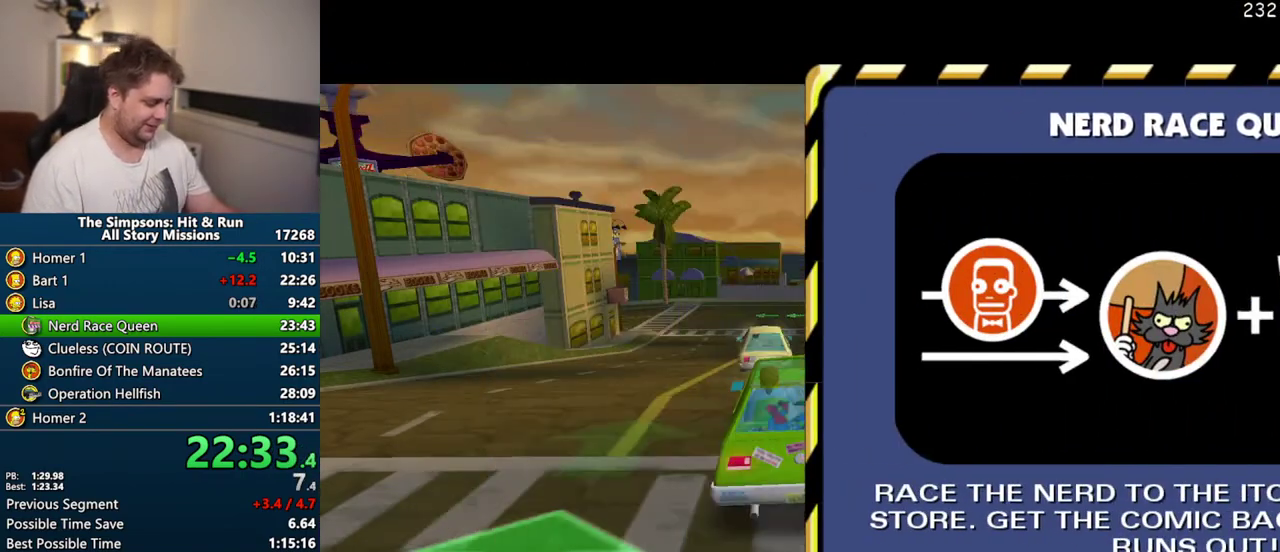
Gameplay with a controller (PlayStation layout); each line is a JSON object with the inputs held at the frame after it. "events" lists button and stick changes between this image and that frame as [ms after this image, input, new state], when the widget could be followed in between. Not read: L3 R3.
{"buttons": [], "left_stick": "center", "right_stick": "center", "events": []}
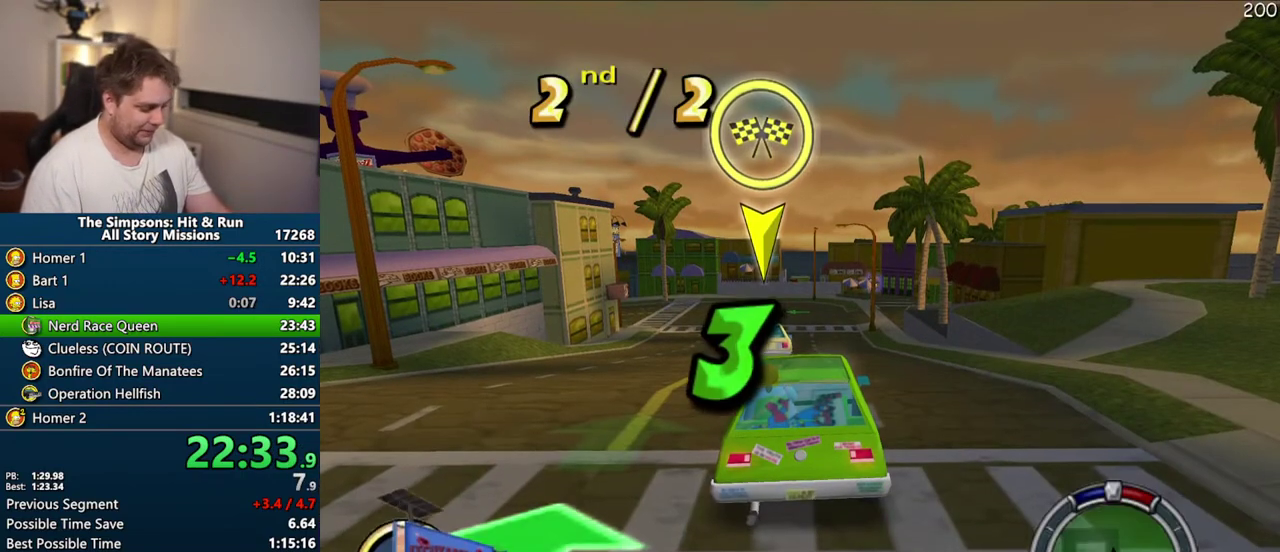
{"buttons": ["CROSS"], "left_stick": "center", "right_stick": "center", "events": [[233, "CROSS", "down"]]}
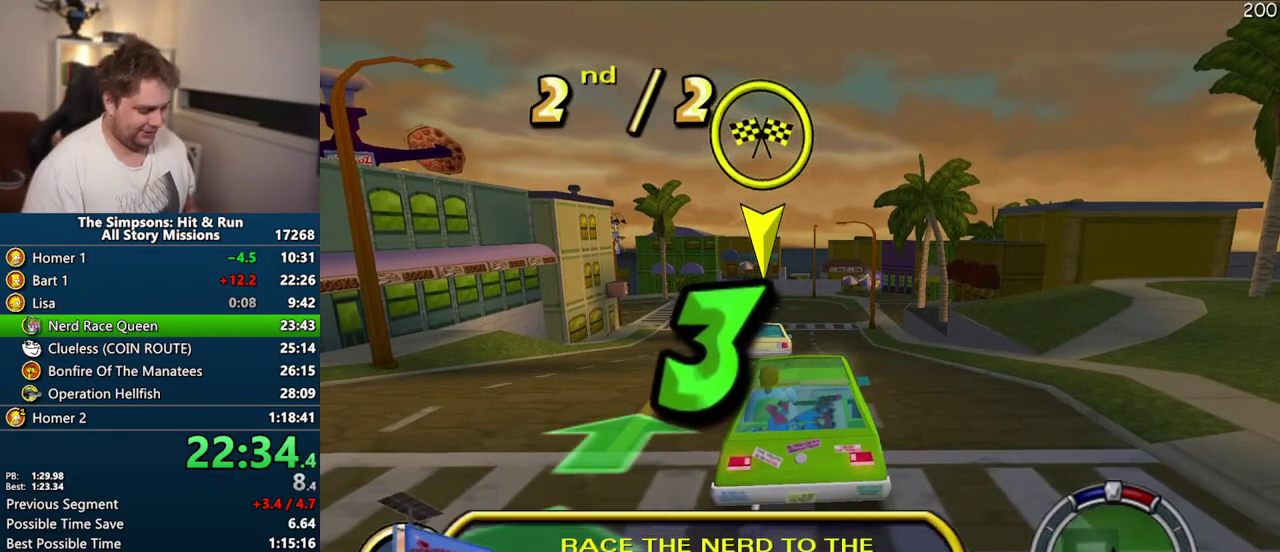
{"buttons": ["CROSS"], "left_stick": "left", "right_stick": "center", "events": [[233, "left_stick", "left"]]}
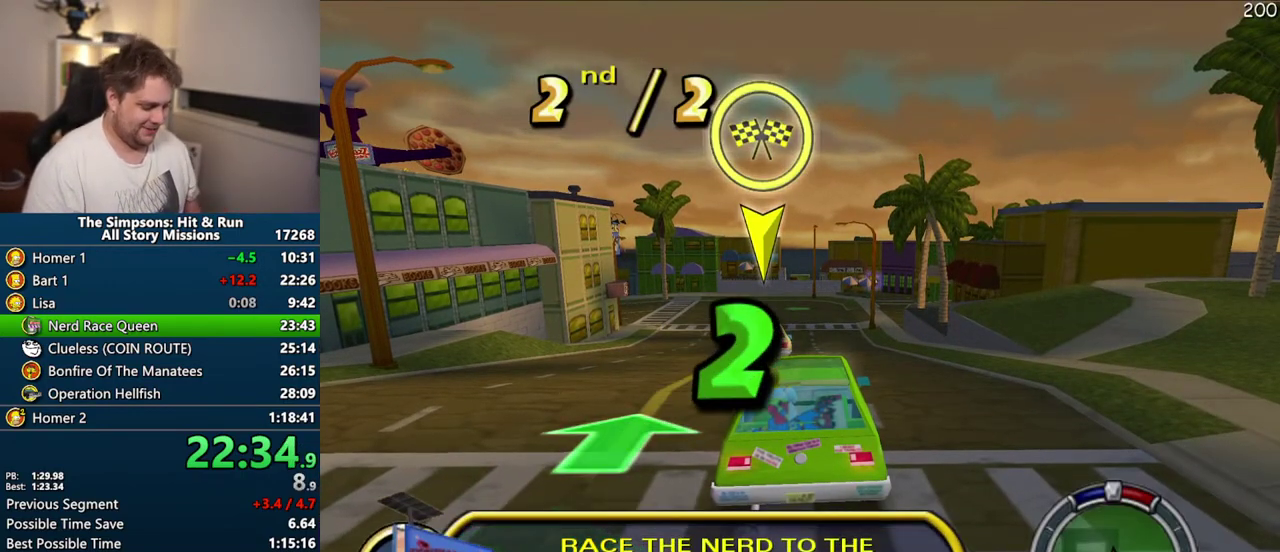
{"buttons": ["CROSS"], "left_stick": "left", "right_stick": "center", "events": []}
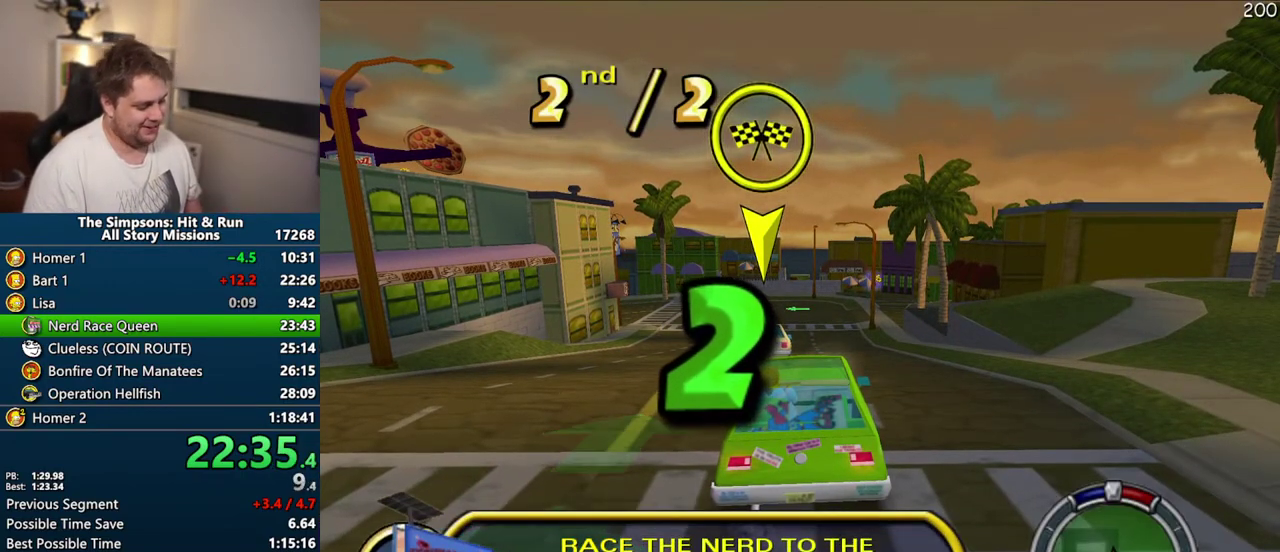
{"buttons": ["CROSS"], "left_stick": "left", "right_stick": "center", "events": [[83, "left_stick", "center"], [300, "left_stick", "up-left"], [367, "left_stick", "left"]]}
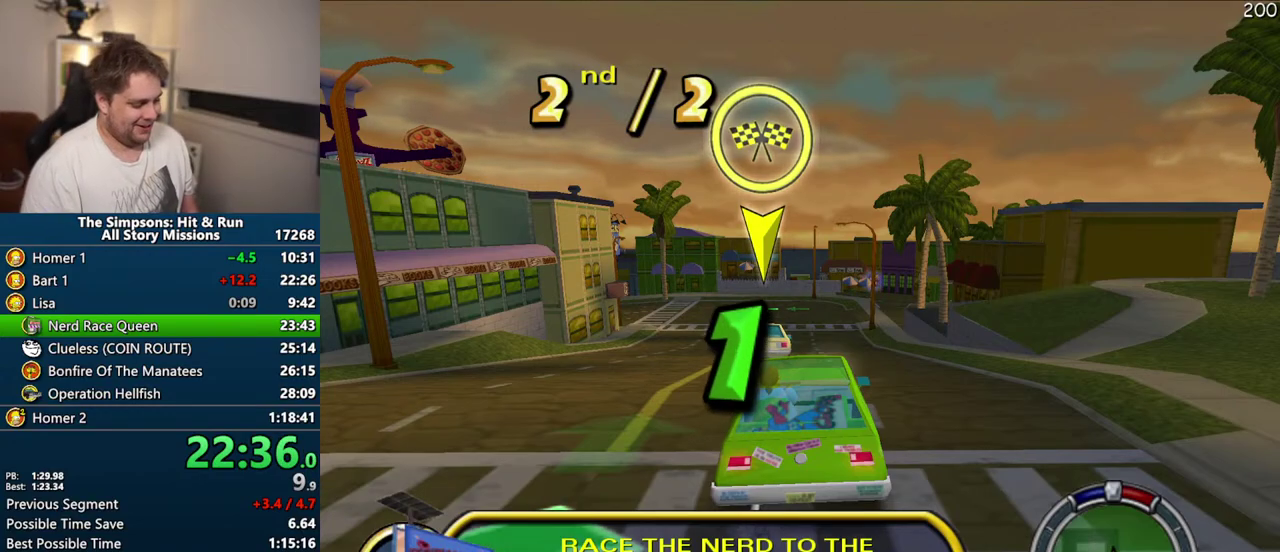
{"buttons": ["CROSS"], "left_stick": "left", "right_stick": "center", "events": []}
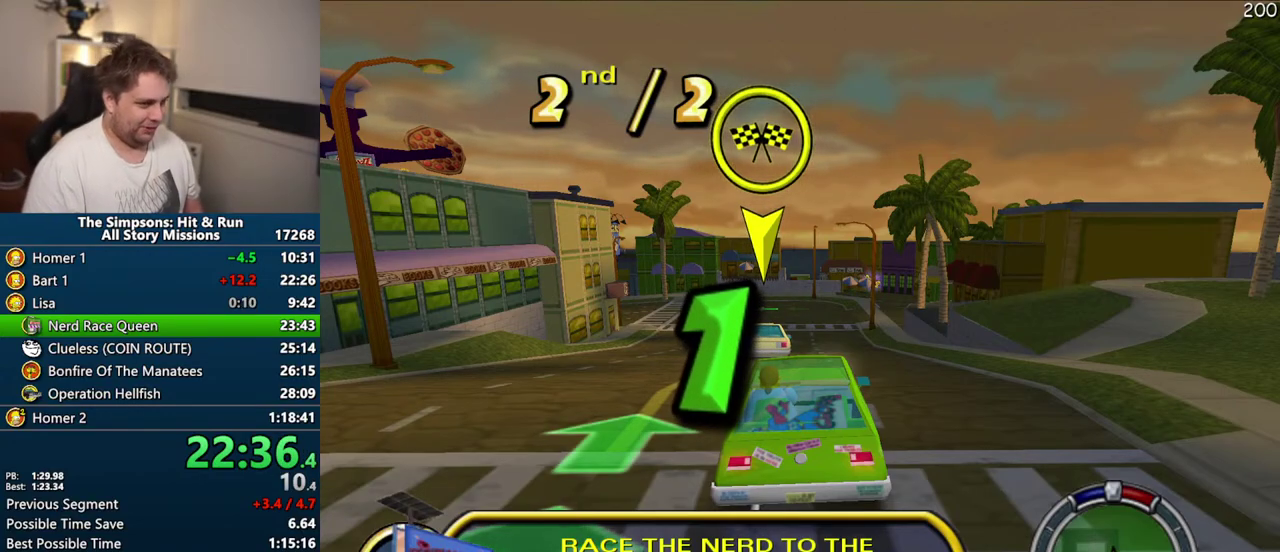
{"buttons": ["CROSS"], "left_stick": "left", "right_stick": "center", "events": []}
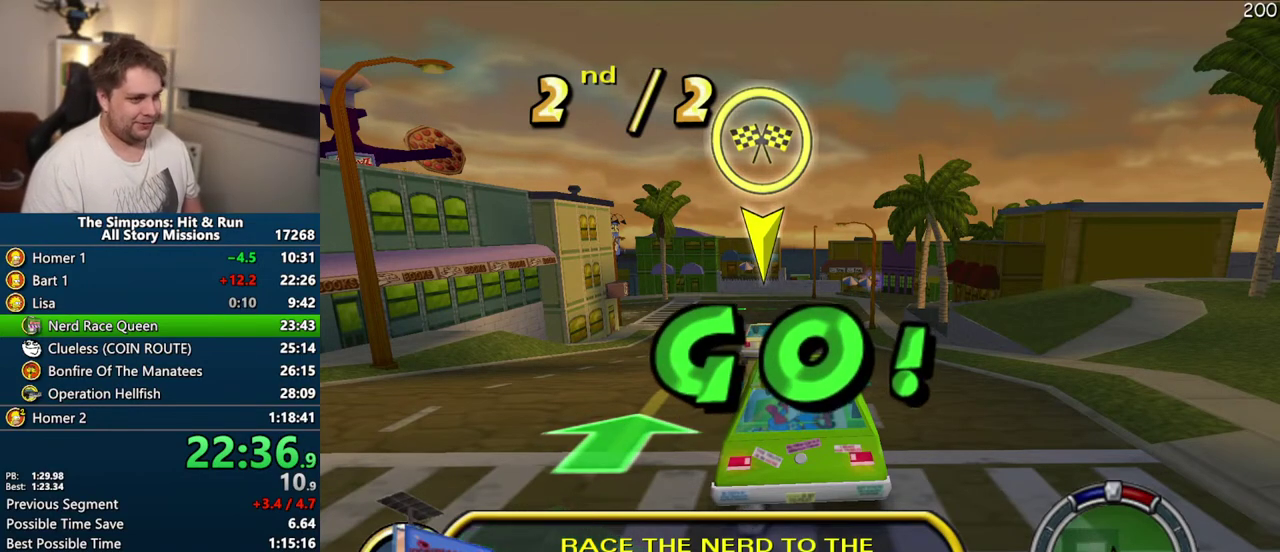
{"buttons": ["CROSS"], "left_stick": "center", "right_stick": "center", "events": [[450, "left_stick", "center"]]}
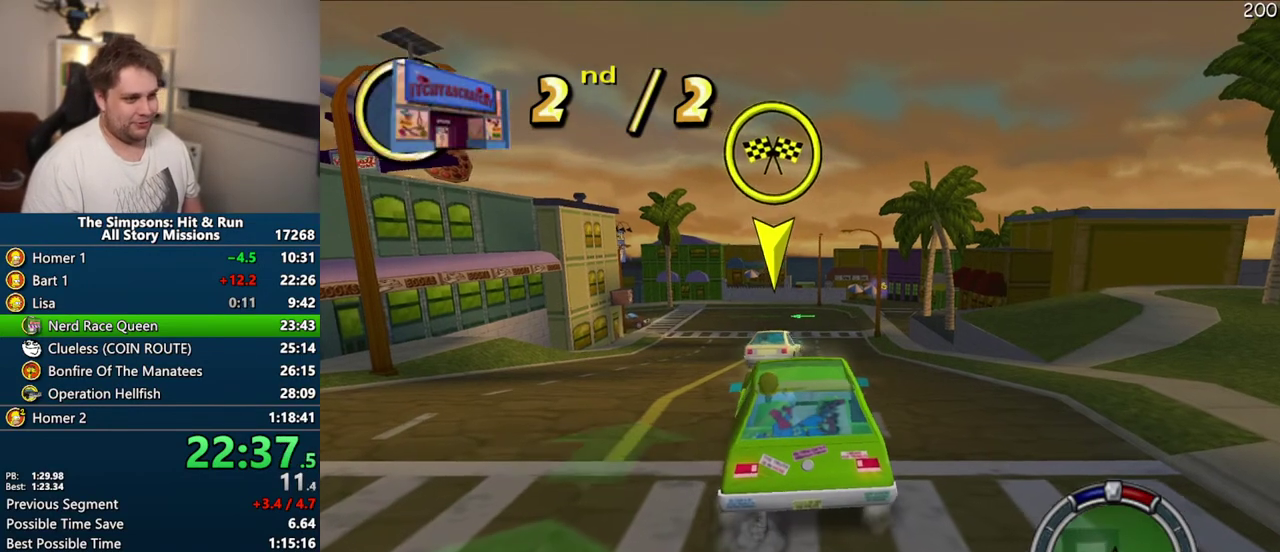
{"buttons": ["CROSS"], "left_stick": "center", "right_stick": "center", "events": []}
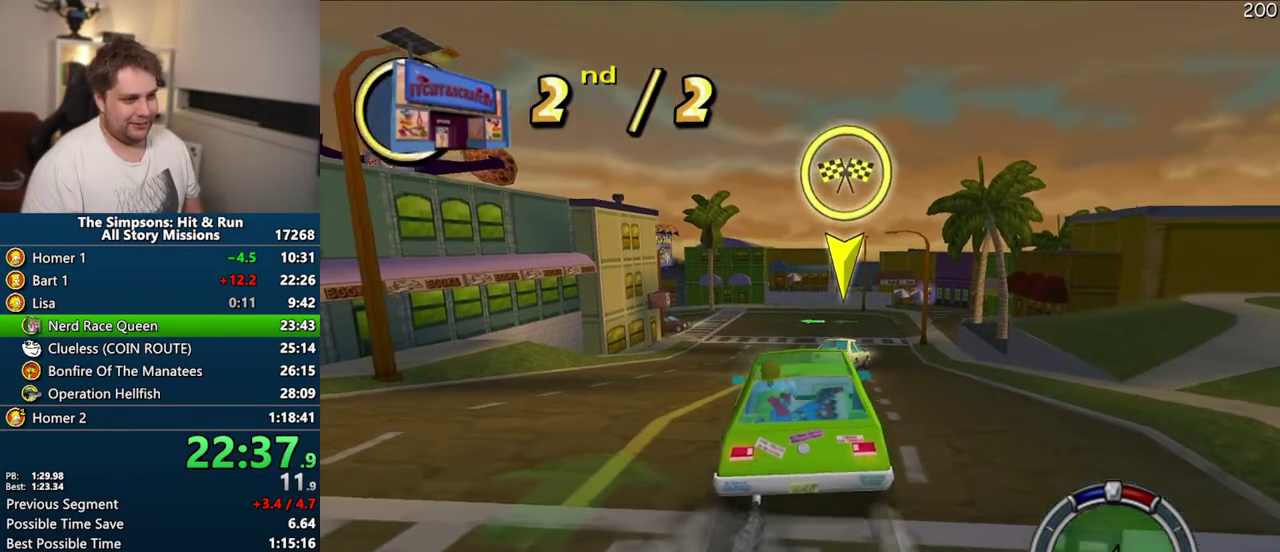
{"buttons": ["CROSS"], "left_stick": "center", "right_stick": "center", "events": []}
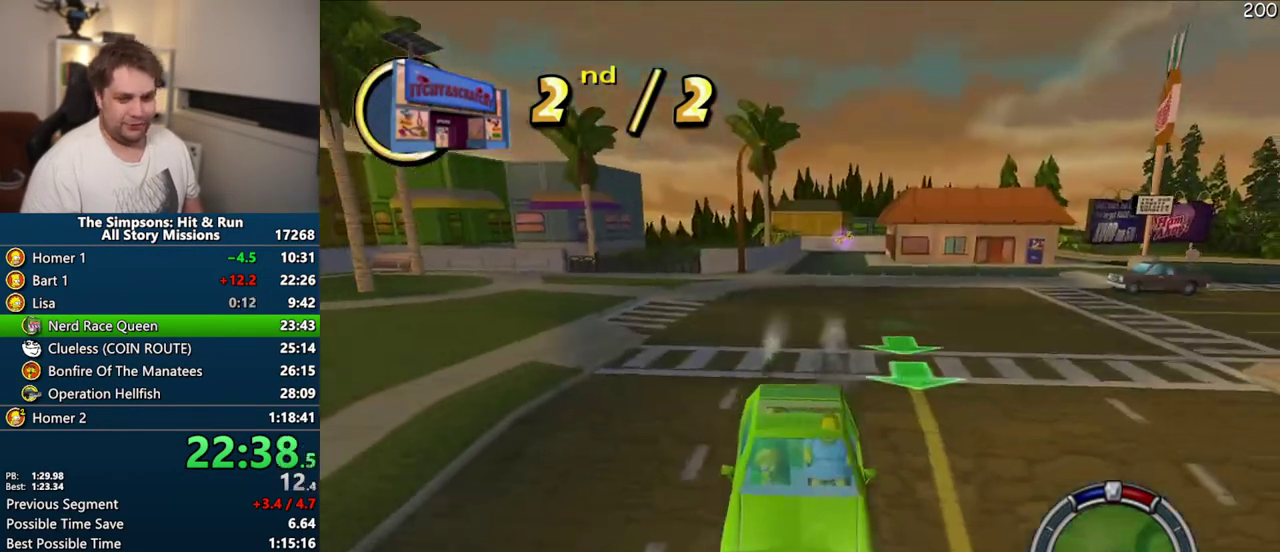
{"buttons": ["CROSS"], "left_stick": "center", "right_stick": "center", "events": []}
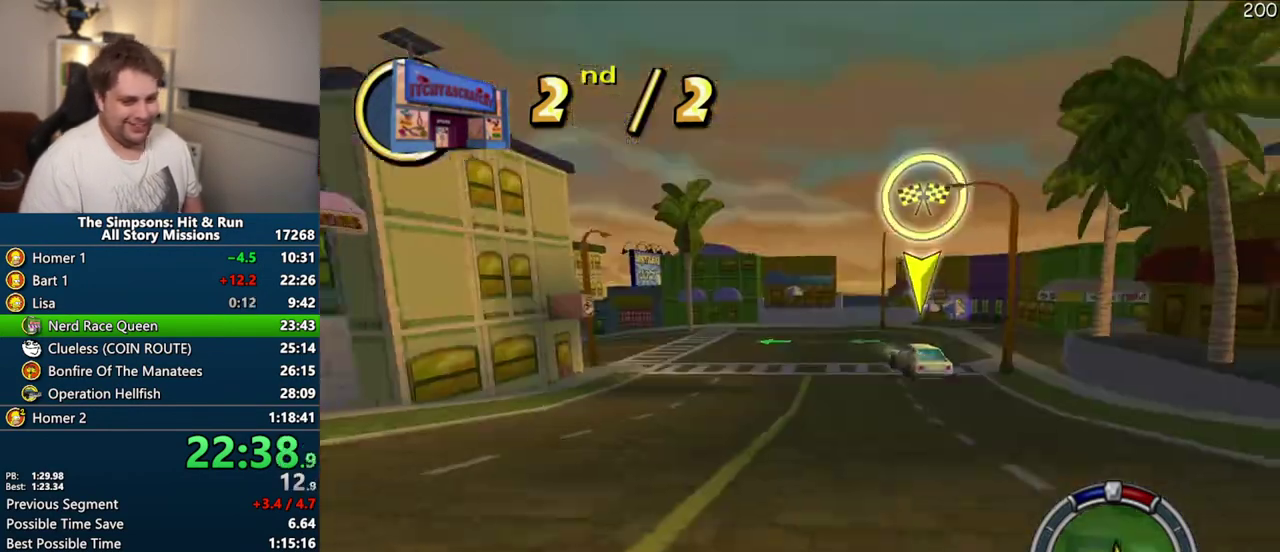
{"buttons": ["CROSS"], "left_stick": "center", "right_stick": "center", "events": []}
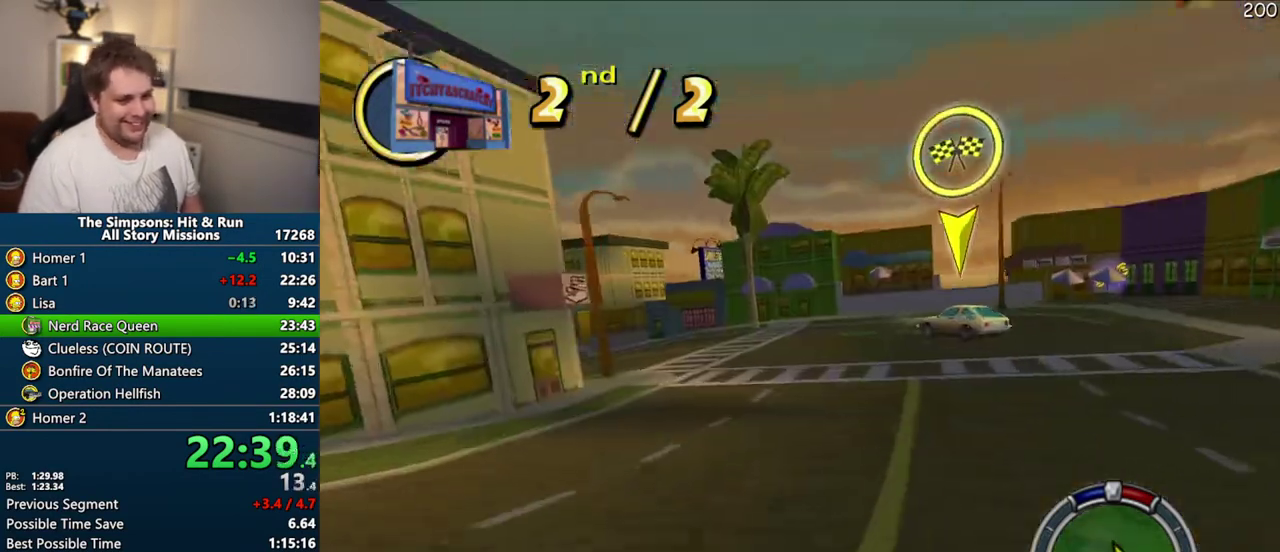
{"buttons": ["CROSS"], "left_stick": "center", "right_stick": "center", "events": []}
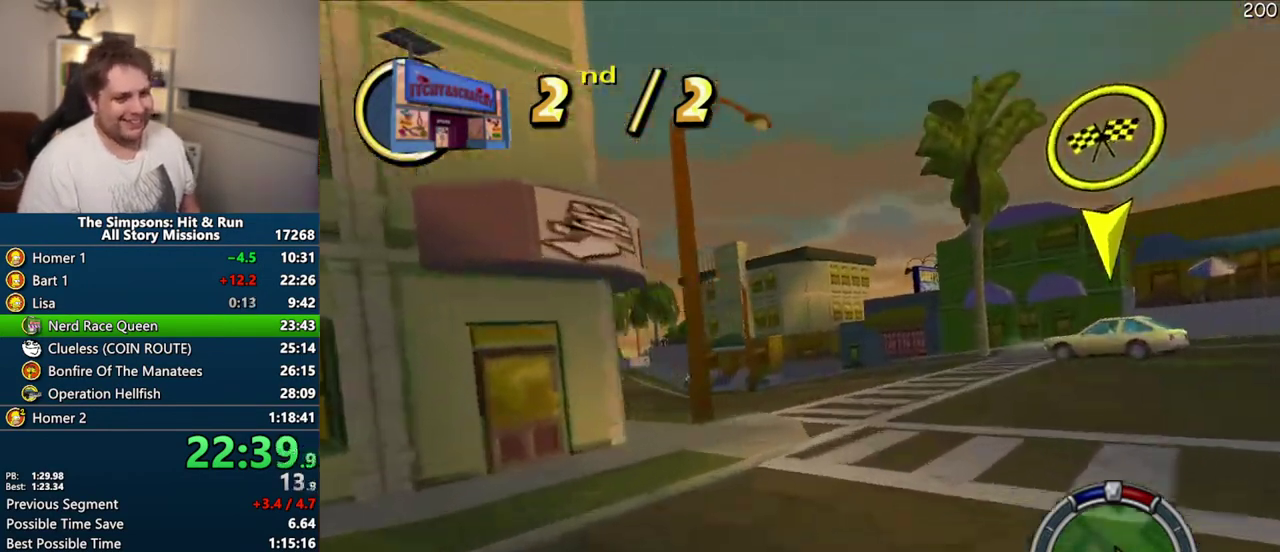
{"buttons": ["CROSS"], "left_stick": "center", "right_stick": "center", "events": []}
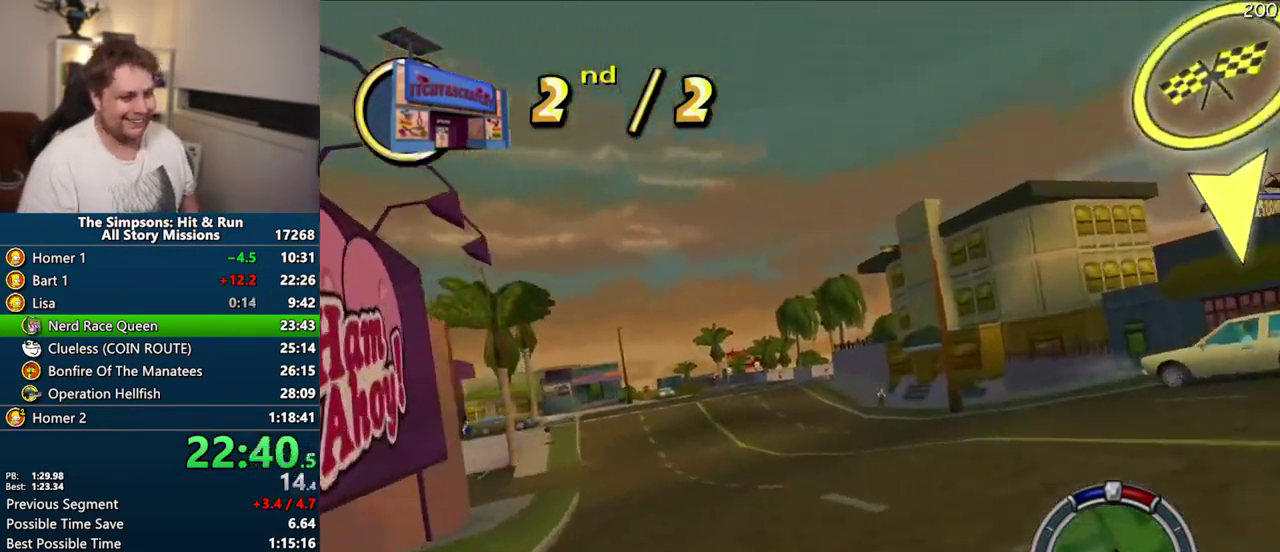
{"buttons": ["CROSS"], "left_stick": "center", "right_stick": "center", "events": []}
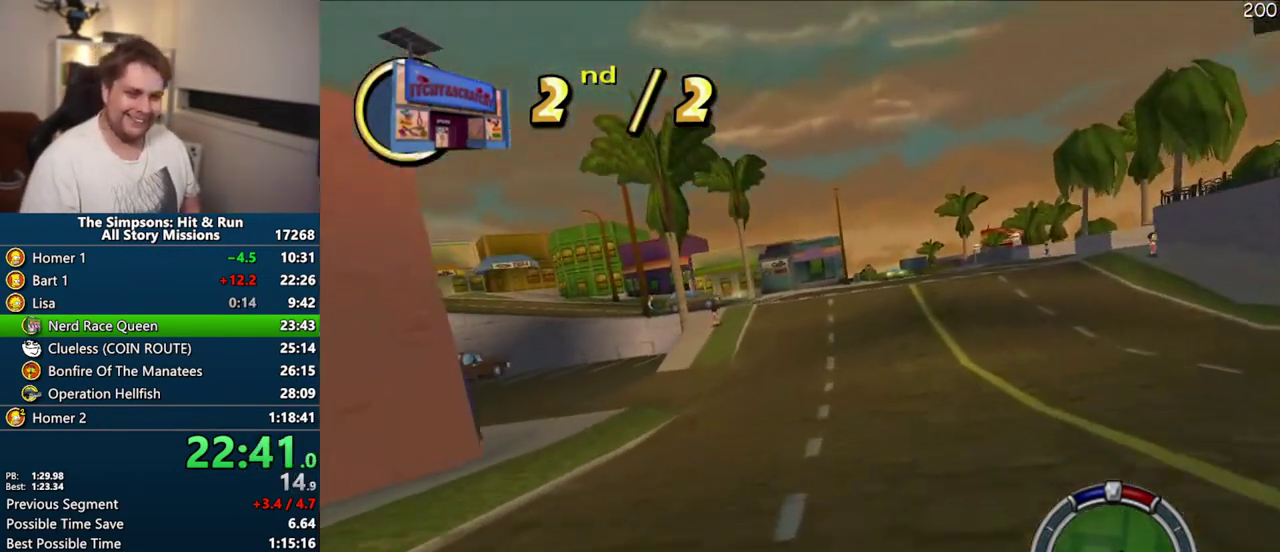
{"buttons": ["CROSS", "R1"], "left_stick": "right", "right_stick": "center", "events": [[200, "left_stick", "up-right"], [400, "R1", "down"], [400, "left_stick", "center"], [483, "left_stick", "right"]]}
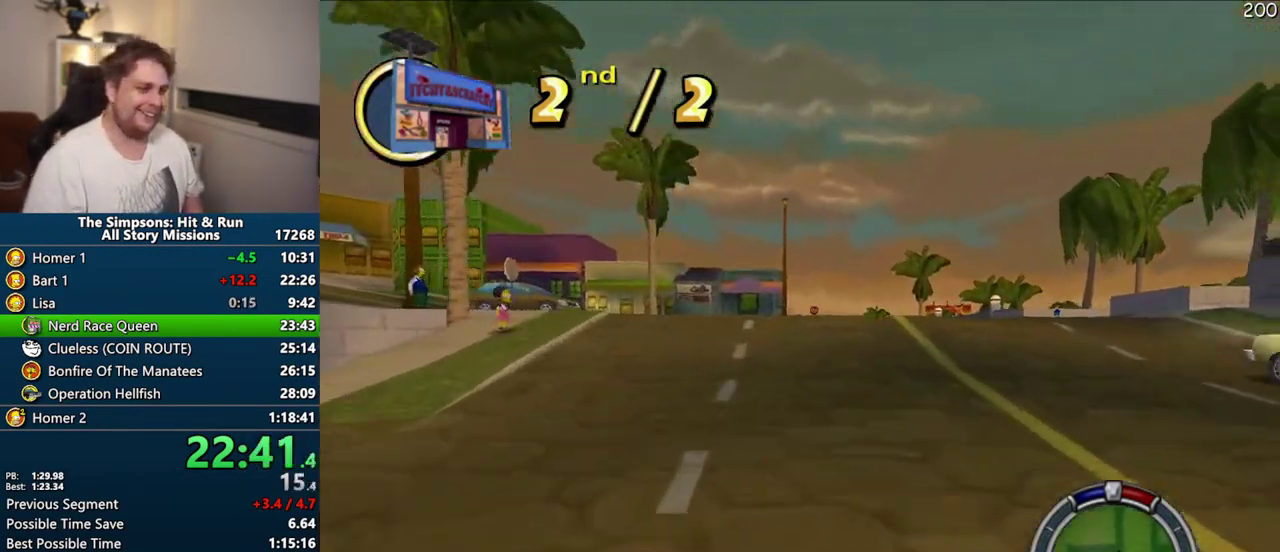
{"buttons": ["CIRCLE", "R1"], "left_stick": "center", "right_stick": "center", "events": [[33, "CROSS", "up"], [100, "CIRCLE", "down"], [100, "left_stick", "center"]]}
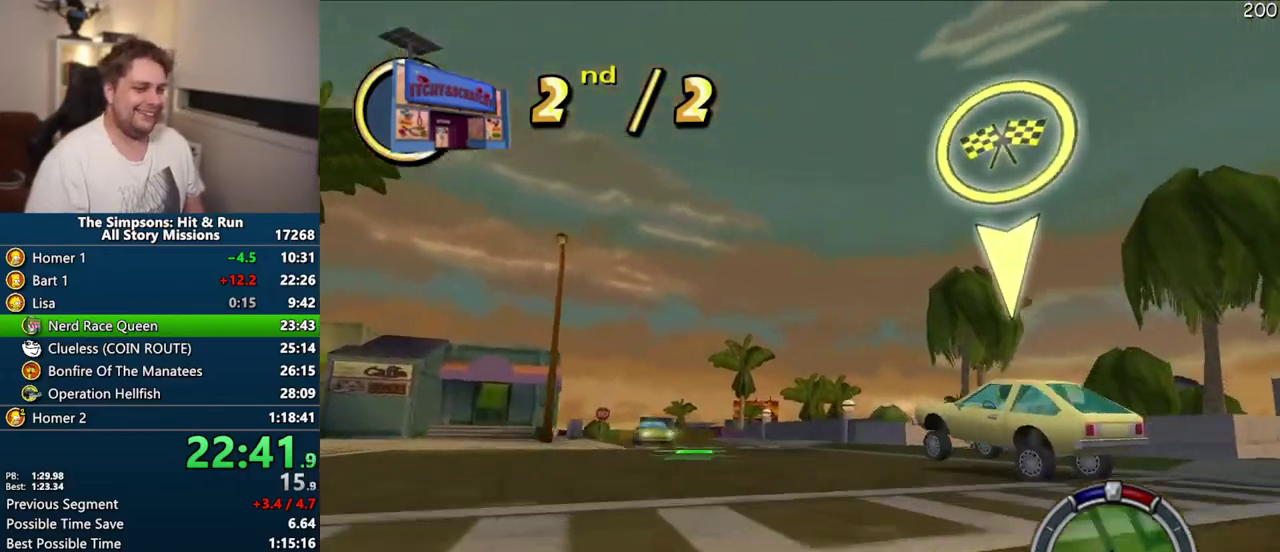
{"buttons": [], "left_stick": "right", "right_stick": "center", "events": [[183, "left_stick", "right"], [200, "CIRCLE", "up"], [200, "R1", "up"]]}
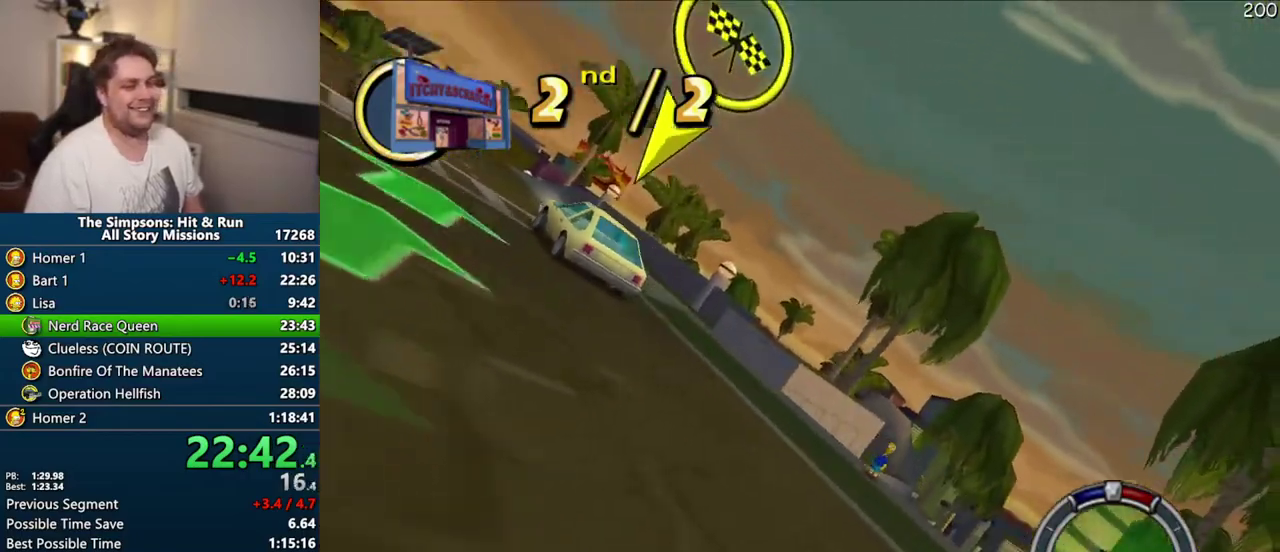
{"buttons": ["CROSS"], "left_stick": "right", "right_stick": "center", "events": [[17, "CROSS", "down"], [267, "left_stick", "center"], [383, "left_stick", "right"]]}
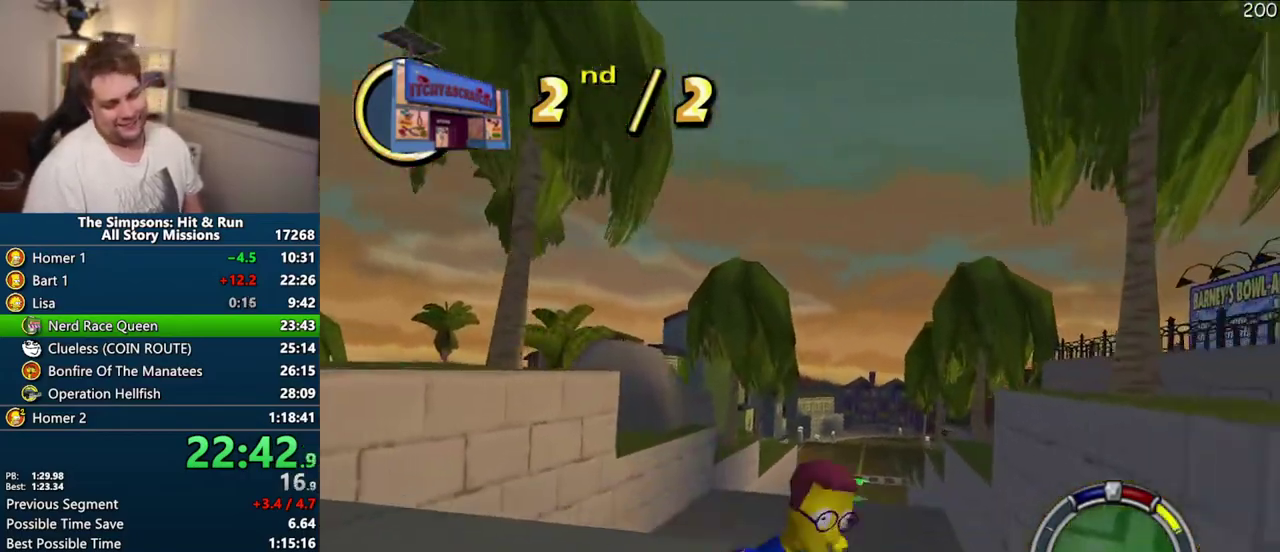
{"buttons": ["CROSS"], "left_stick": "center", "right_stick": "center", "events": [[133, "left_stick", "center"], [350, "left_stick", "left"], [433, "left_stick", "center"]]}
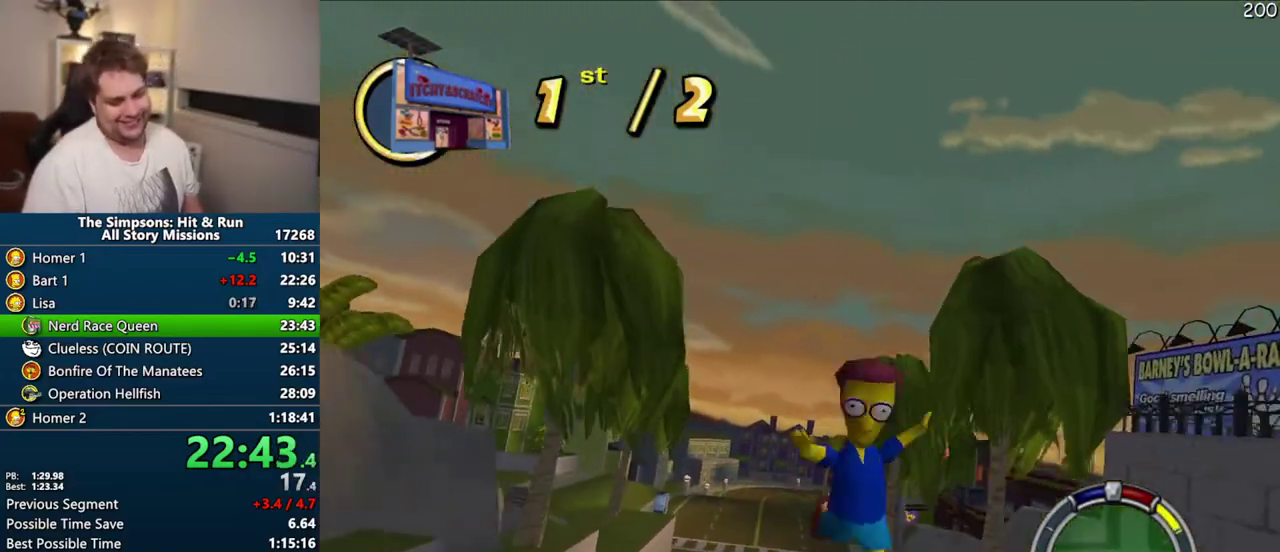
{"buttons": ["CROSS"], "left_stick": "center", "right_stick": "center", "events": [[67, "left_stick", "right"], [133, "left_stick", "center"]]}
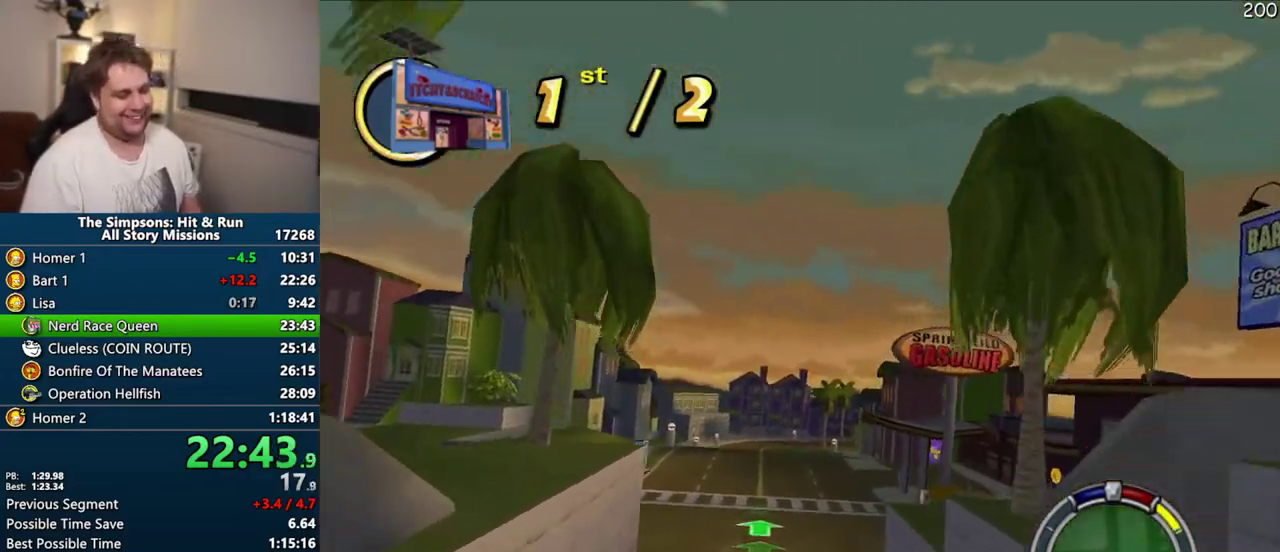
{"buttons": ["CROSS"], "left_stick": "right", "right_stick": "center", "events": [[450, "left_stick", "right"]]}
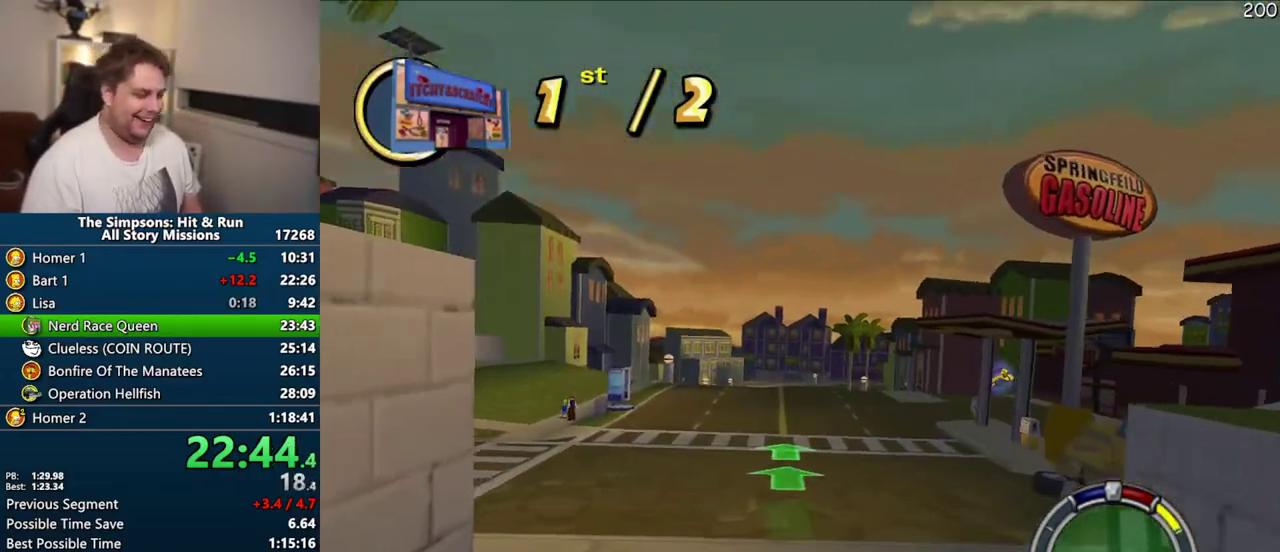
{"buttons": ["CROSS"], "left_stick": "right", "right_stick": "center", "events": [[83, "left_stick", "center"], [317, "left_stick", "right"]]}
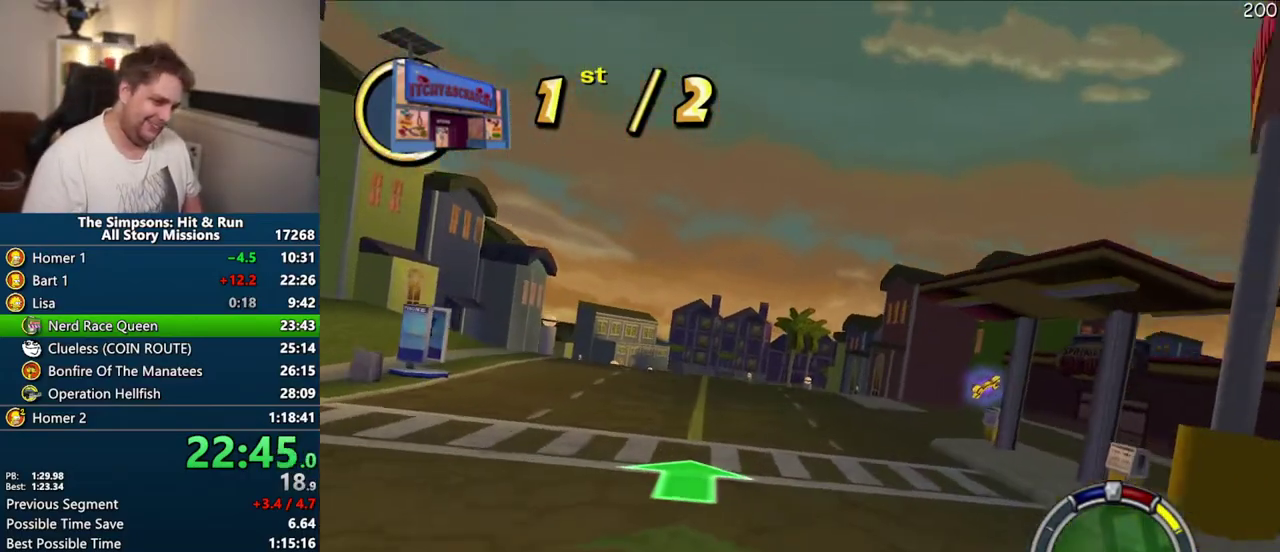
{"buttons": ["R1"], "left_stick": "right", "right_stick": "center", "events": [[33, "R1", "down"], [150, "CROSS", "up"]]}
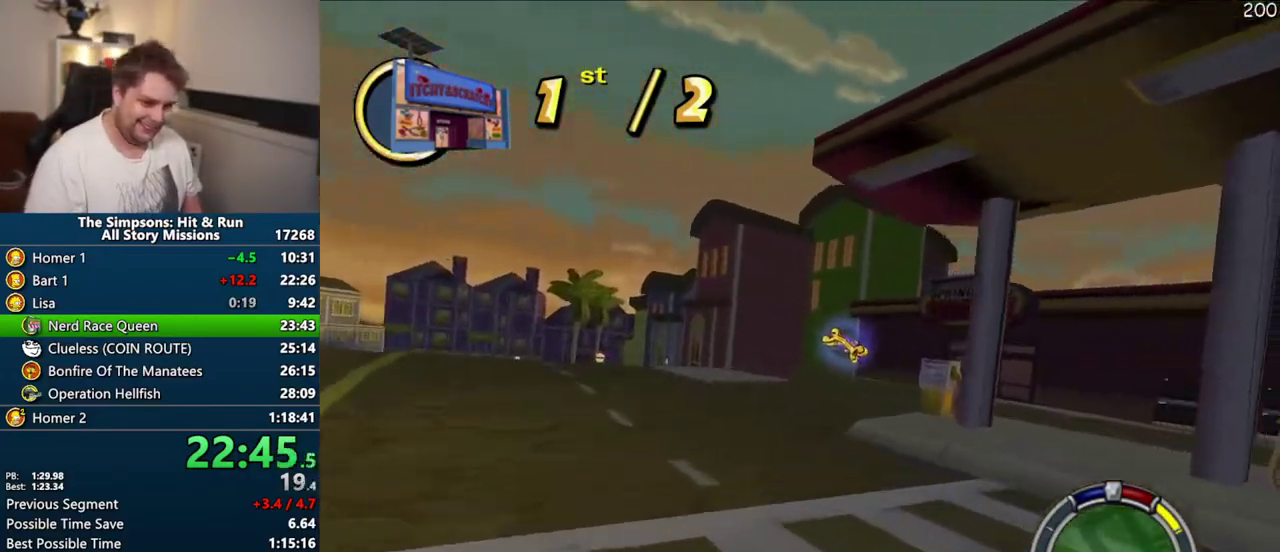
{"buttons": ["R1"], "left_stick": "up-right", "right_stick": "center"}
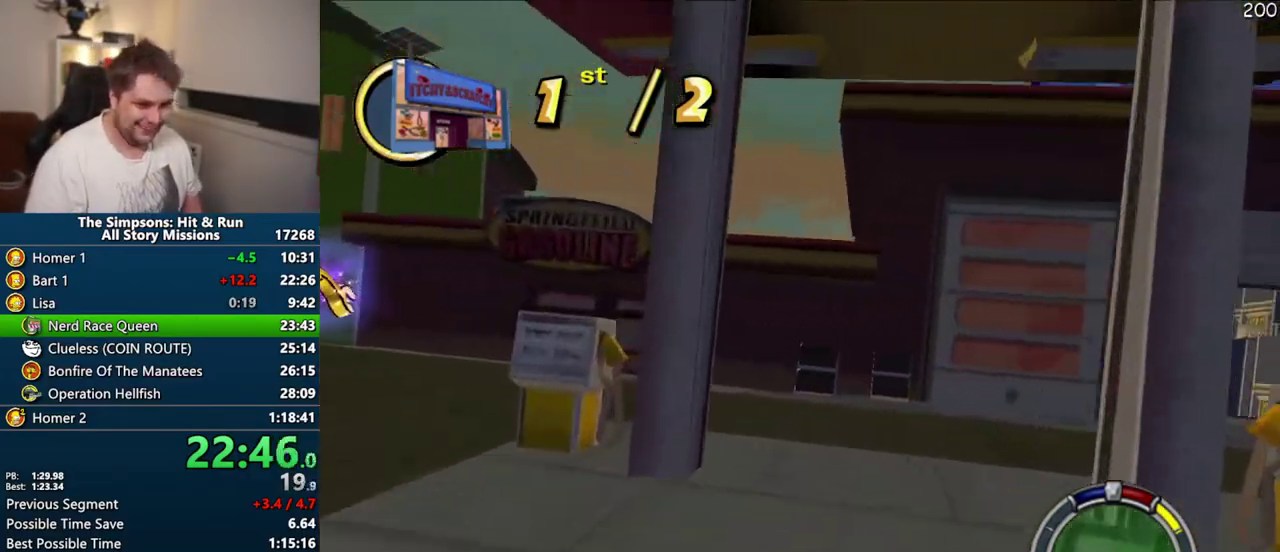
{"buttons": [], "left_stick": "right", "right_stick": "center"}
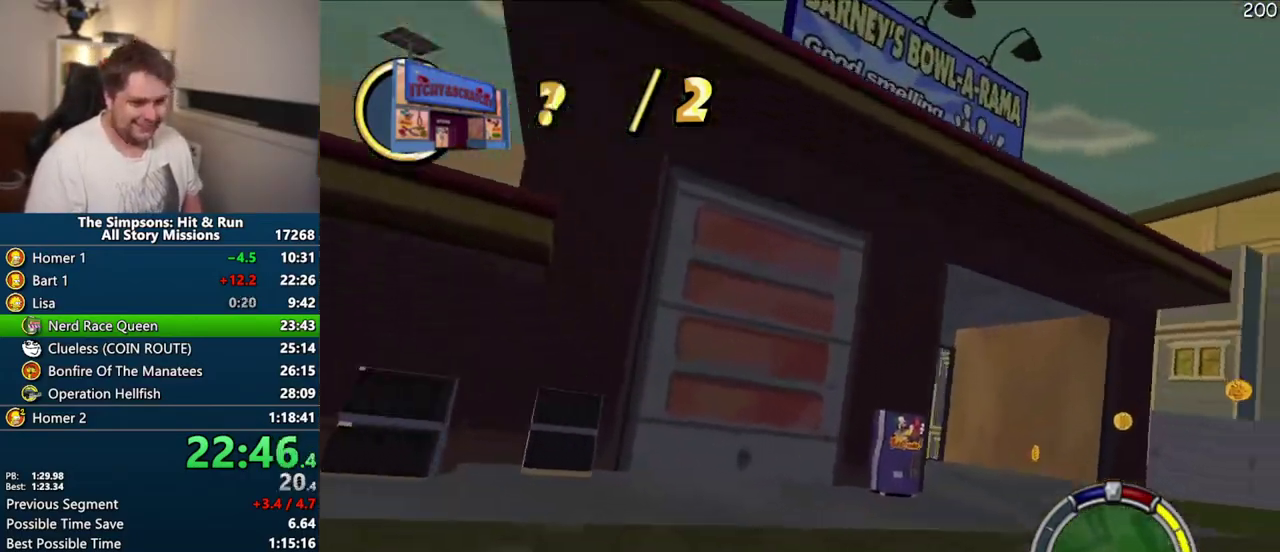
{"buttons": ["CROSS"], "left_stick": "center", "right_stick": "center", "events": [[67, "CROSS", "down"], [117, "left_stick", "center"], [300, "left_stick", "right"], [450, "left_stick", "center"]]}
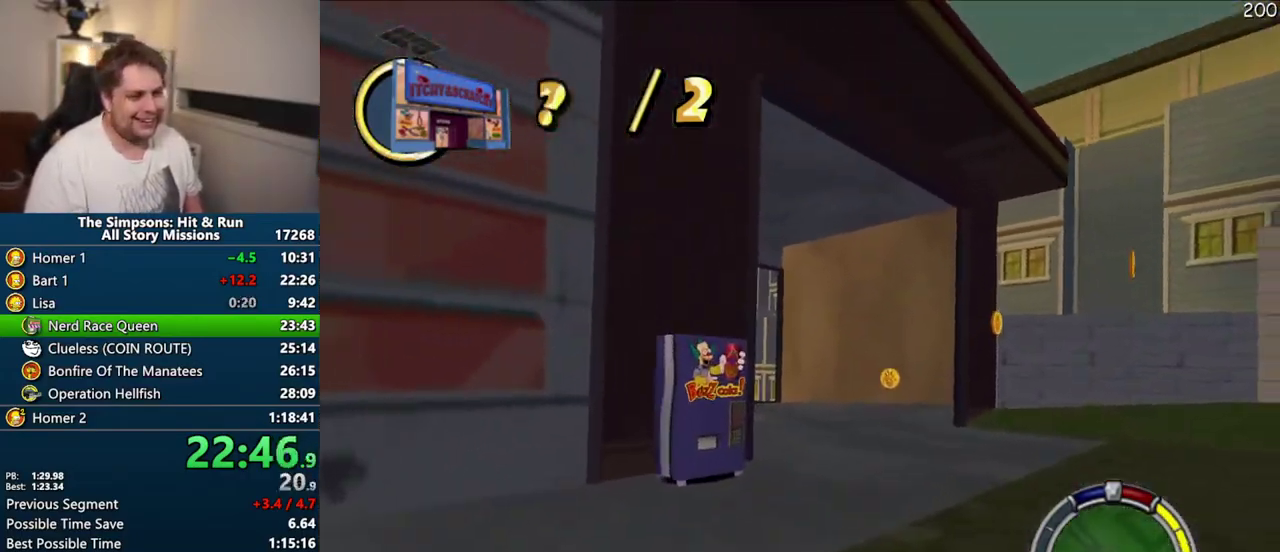
{"buttons": ["CROSS"], "left_stick": "center", "right_stick": "center", "events": []}
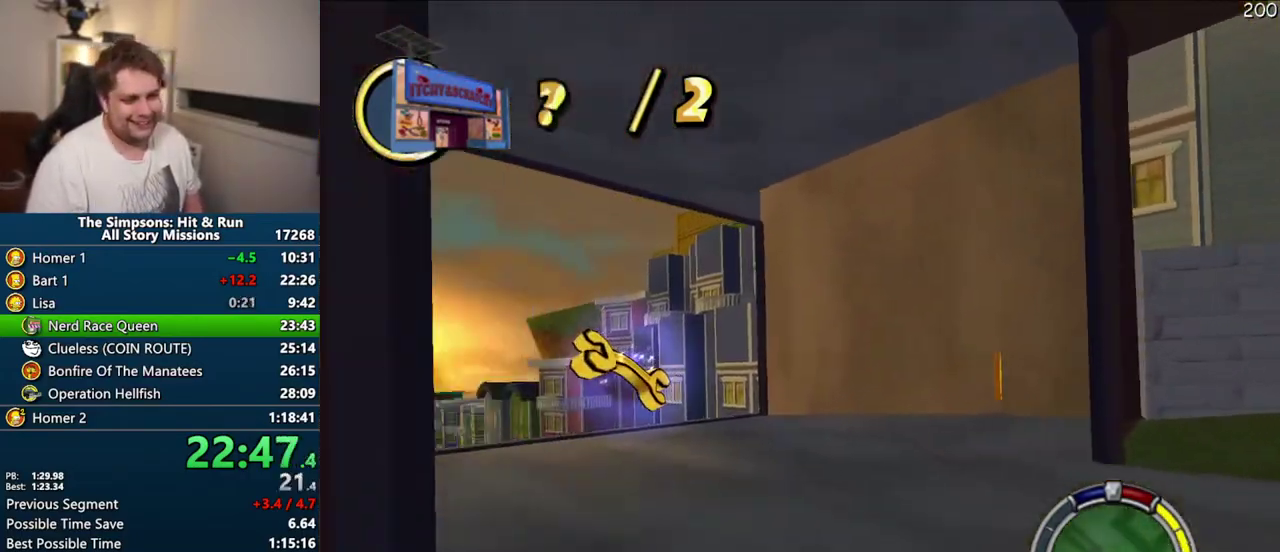
{"buttons": ["CROSS"], "left_stick": "center", "right_stick": "center", "events": [[33, "left_stick", "left"], [450, "left_stick", "center"]]}
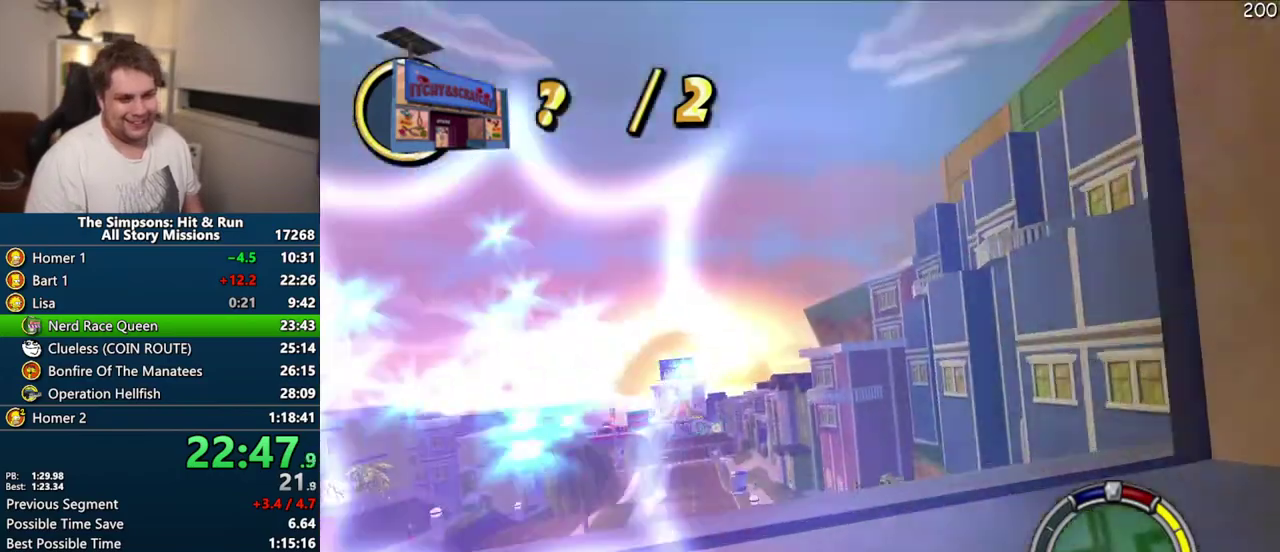
{"buttons": ["CROSS"], "left_stick": "right", "right_stick": "center", "events": [[467, "left_stick", "right"]]}
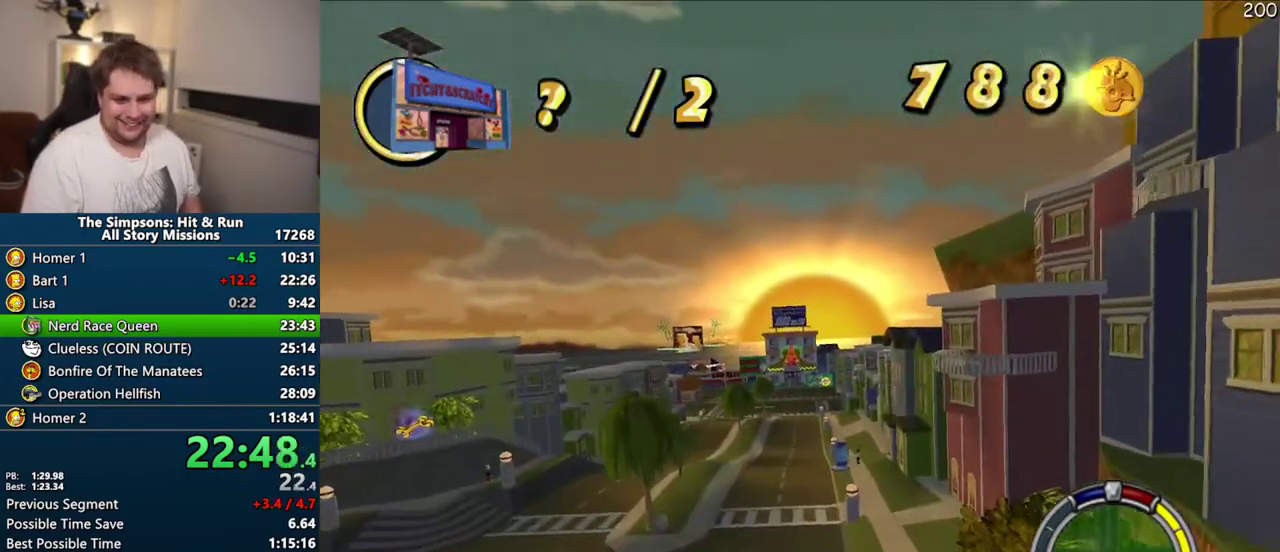
{"buttons": ["CROSS"], "left_stick": "right", "right_stick": "center", "events": []}